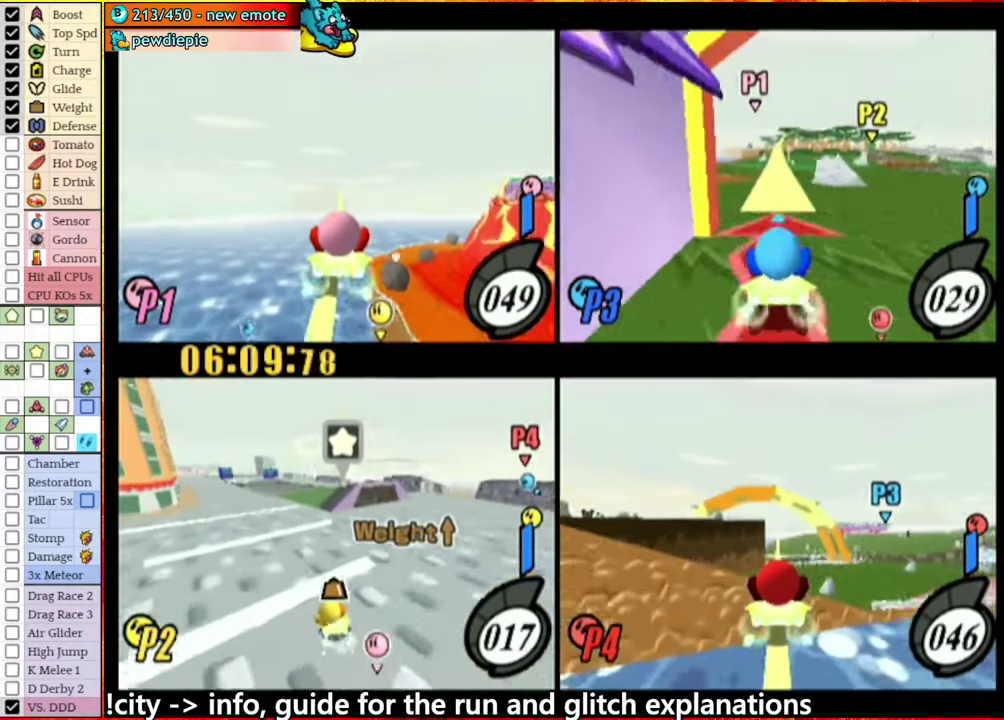
Gameplay with a controller (Nintendo layout); each line is a JSON object with the inputs held at the frame after it. "events" lists button and stick changes between this image and that frame as [ms after this image, input, new state], when the widget could be followed in between. This overlay highlights the sticks when they move; stick clicks (L3 R3) are not distinguishable. Not read: L3 R3.
{"buttons": [], "left_stick": "center", "right_stick": "center", "events": []}
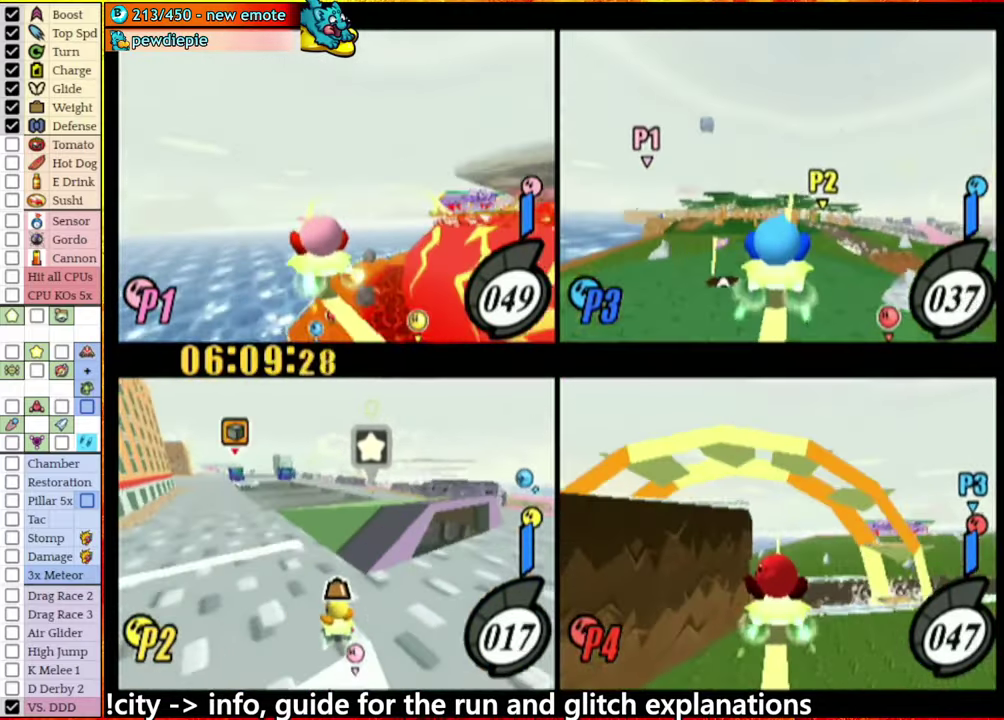
{"buttons": [], "left_stick": "down", "right_stick": "right", "events": [[34, "left_stick", "right"], [50, "right_stick", "down-right"], [134, "left_stick", "down-right"], [134, "right_stick", "right"], [234, "left_stick", "center"], [284, "left_stick", "down-left"], [417, "left_stick", "down"]]}
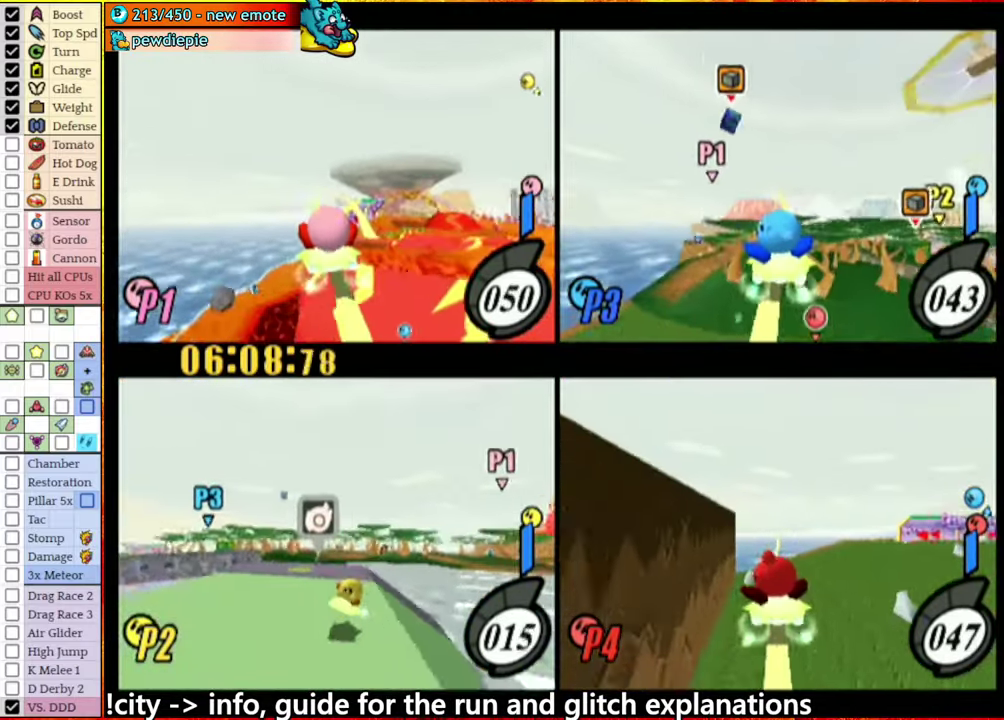
{"buttons": [], "left_stick": "left", "right_stick": "center", "events": [[150, "right_stick", "down-right"], [434, "left_stick", "left"], [450, "right_stick", "center"]]}
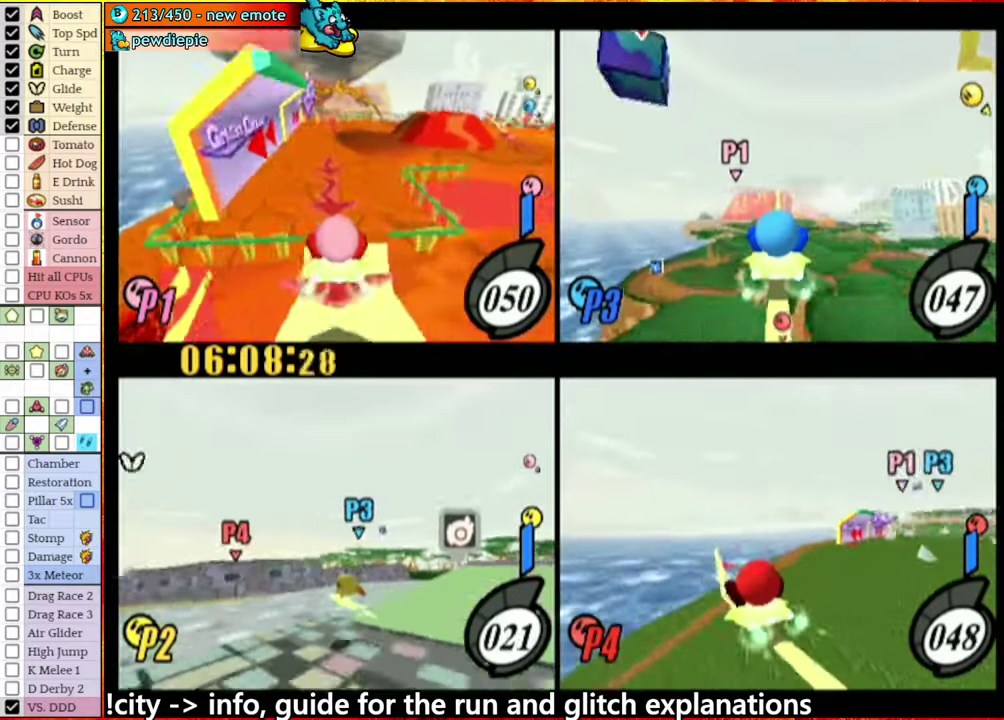
{"buttons": [], "left_stick": "center", "right_stick": "center", "events": [[150, "left_stick", "center"]]}
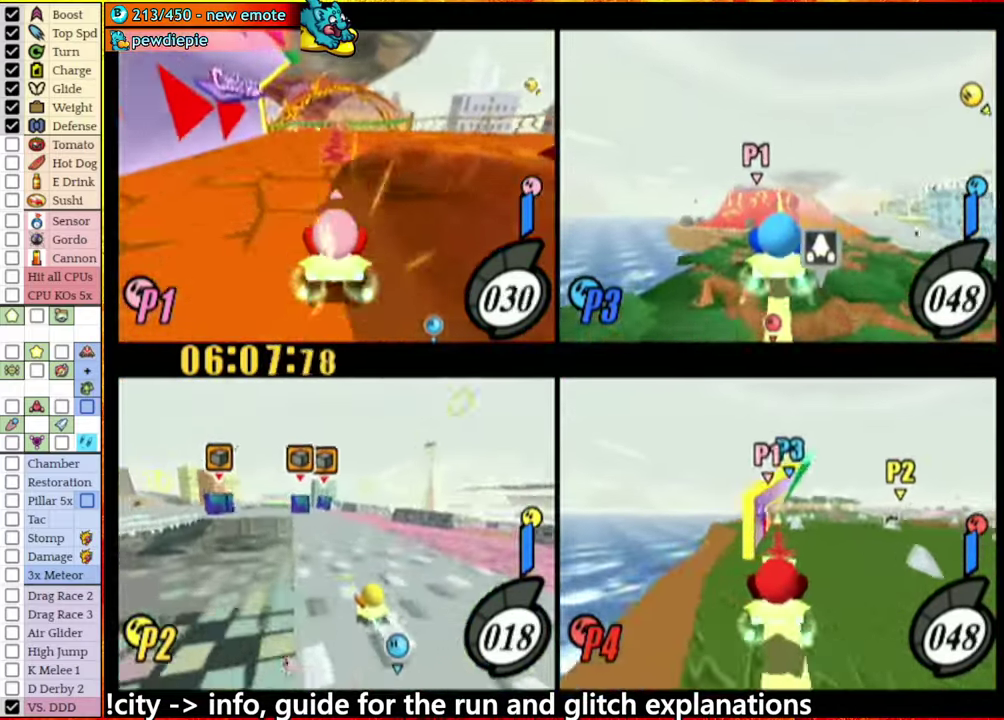
{"buttons": [], "left_stick": "left", "right_stick": "center", "events": [[67, "left_stick", "right"], [200, "left_stick", "center"], [434, "left_stick", "left"]]}
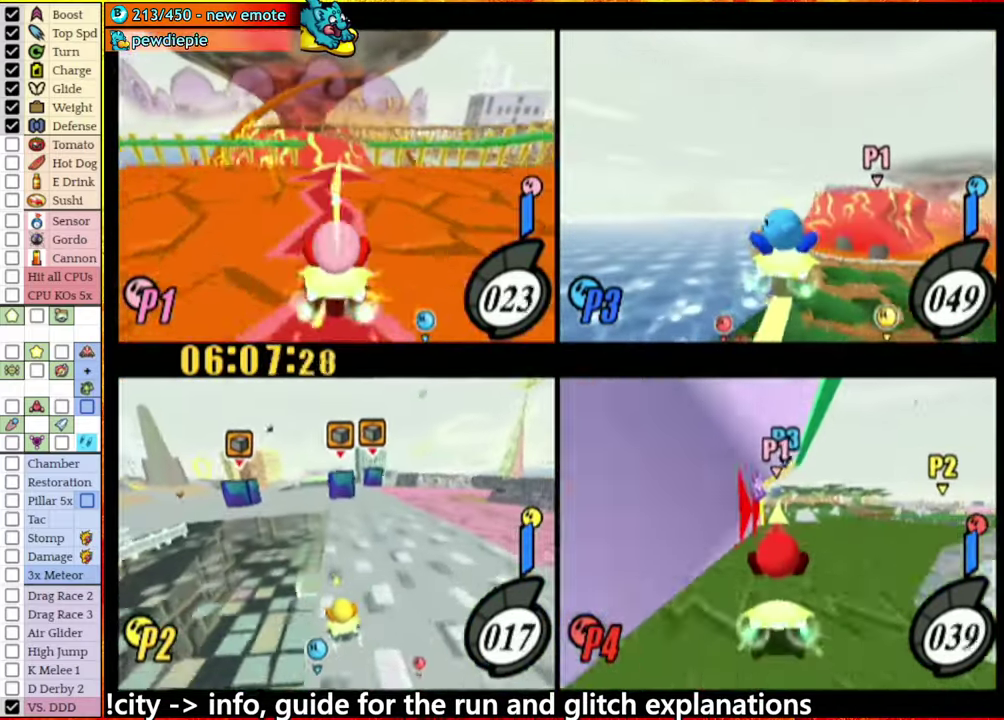
{"buttons": [], "left_stick": "center", "right_stick": "center", "events": [[350, "left_stick", "center"]]}
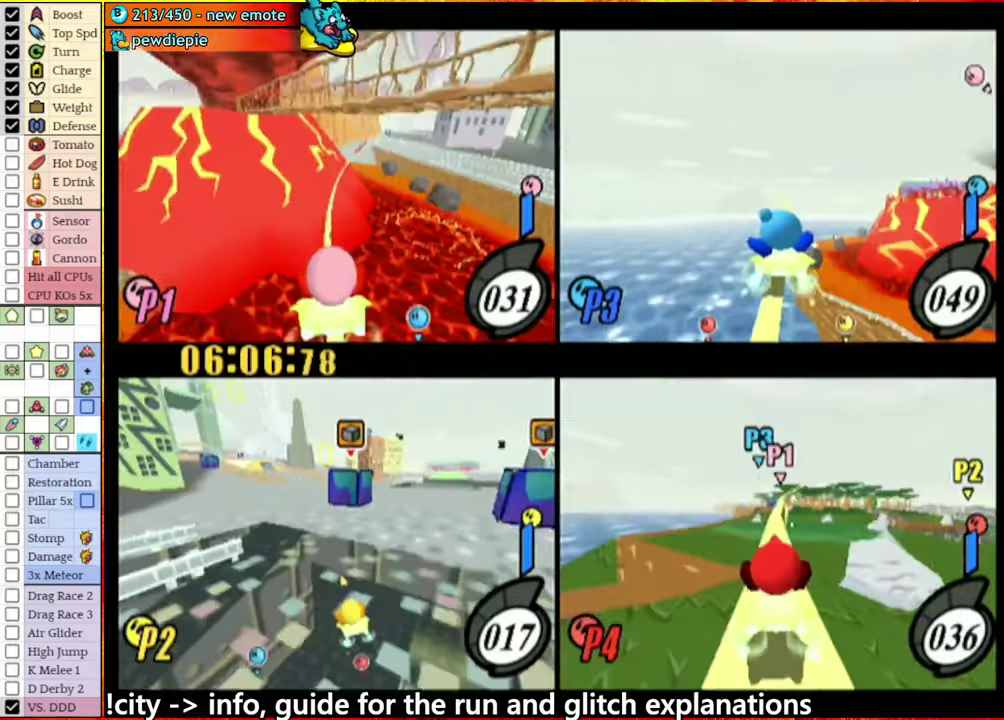
{"buttons": [], "left_stick": "right", "right_stick": "center", "events": [[316, "left_stick", "right"]]}
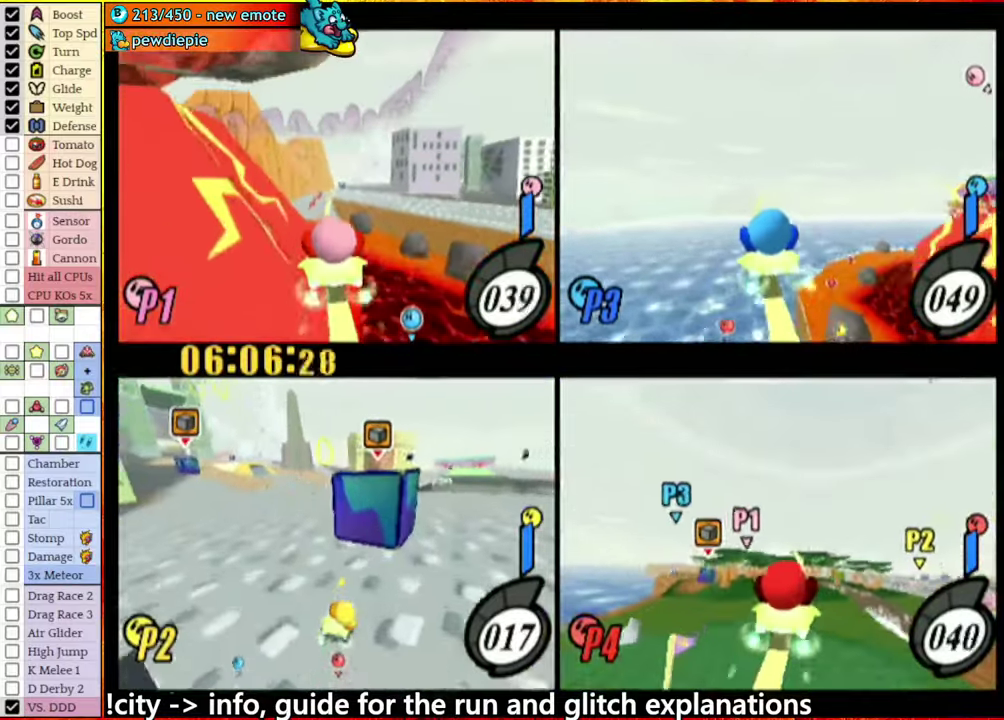
{"buttons": [], "left_stick": "up-right", "right_stick": "center", "events": [[83, "left_stick", "left"], [150, "left_stick", "right"], [233, "A", "down"], [283, "left_stick", "up-right"], [483, "A", "up"]]}
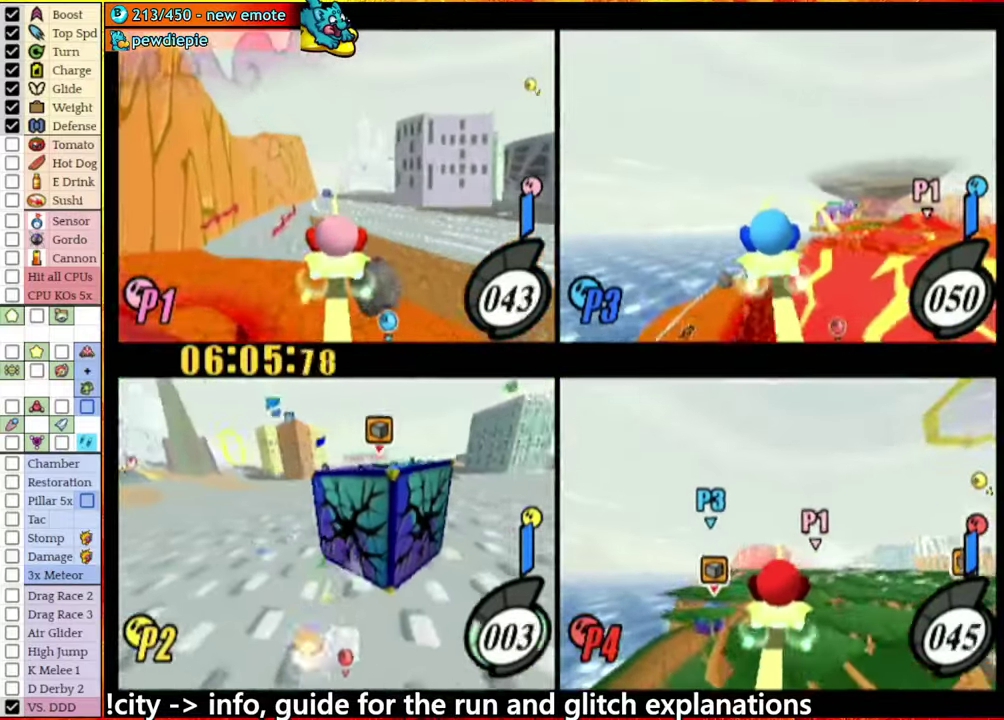
{"buttons": ["A"], "left_stick": "up-right", "right_stick": "center", "events": [[66, "A", "down"], [83, "left_stick", "left"], [133, "left_stick", "up-left"], [200, "A", "up"], [216, "left_stick", "center"], [250, "A", "down"], [283, "left_stick", "up-right"]]}
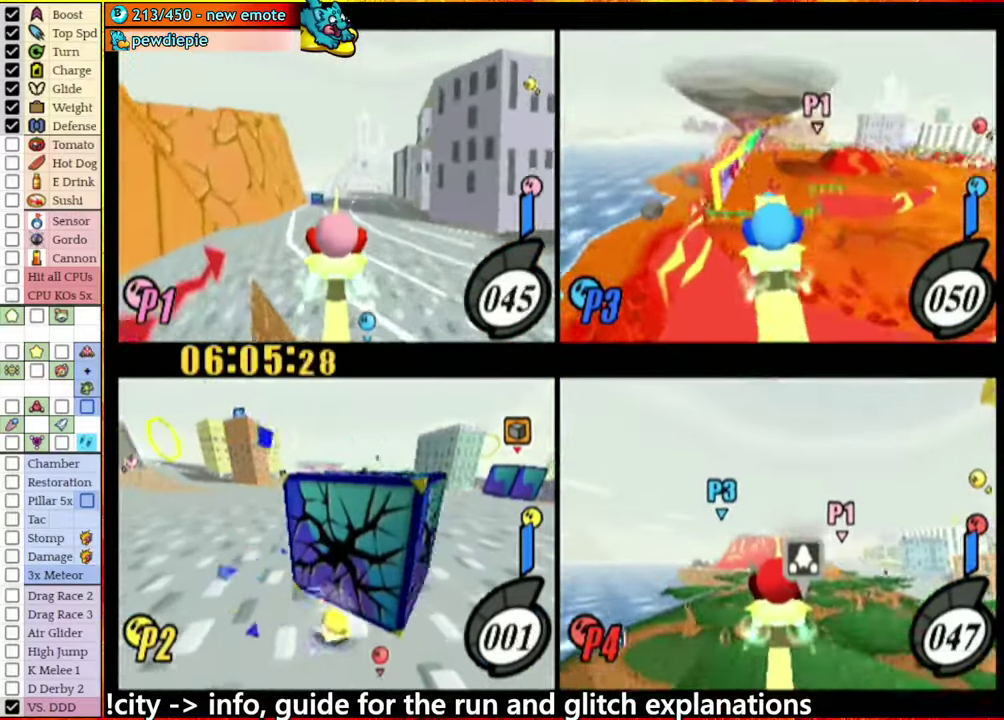
{"buttons": ["A"], "left_stick": "up-right", "right_stick": "center", "events": [[83, "A", "up"], [133, "A", "down"], [183, "left_stick", "up"], [333, "left_stick", "up-right"]]}
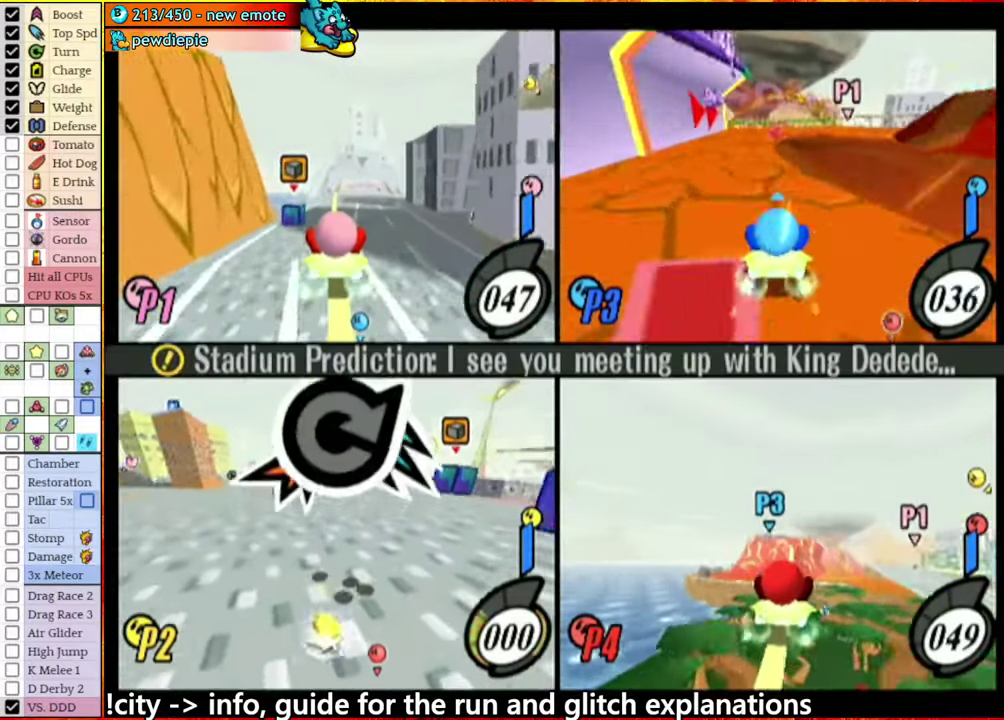
{"buttons": [], "left_stick": "center", "right_stick": "center", "events": [[133, "A", "up"], [150, "left_stick", "up"], [266, "A", "down"], [283, "left_stick", "right"], [350, "left_stick", "center"], [450, "A", "up"], [450, "left_stick", "left"], [500, "left_stick", "center"]]}
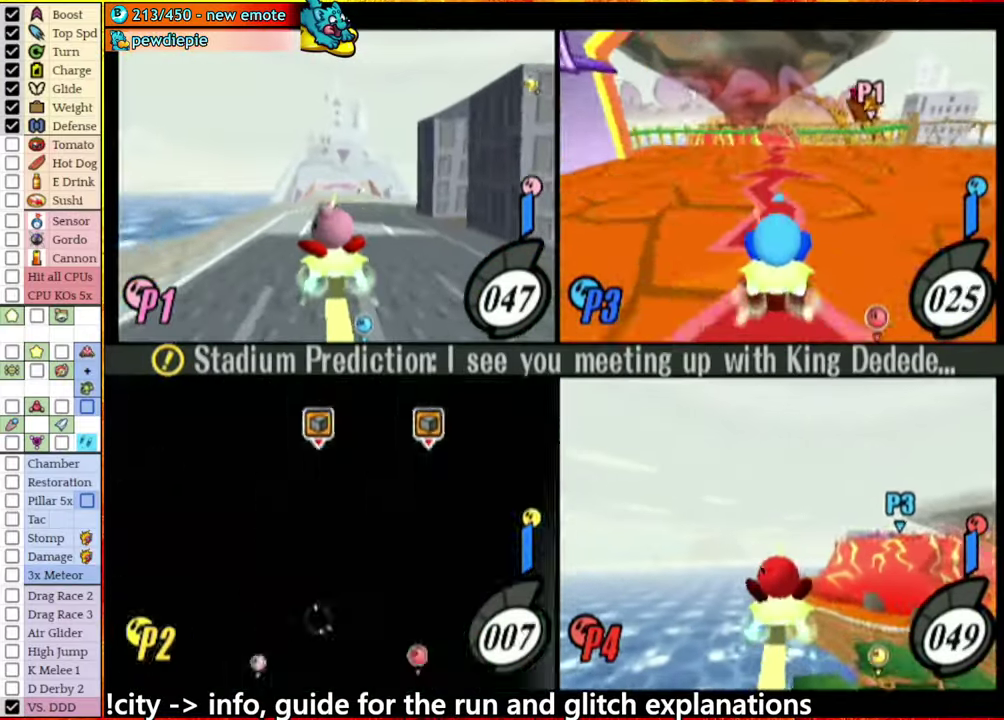
{"buttons": [], "left_stick": "right", "right_stick": "center", "events": [[100, "left_stick", "right"], [316, "left_stick", "center"], [483, "left_stick", "right"]]}
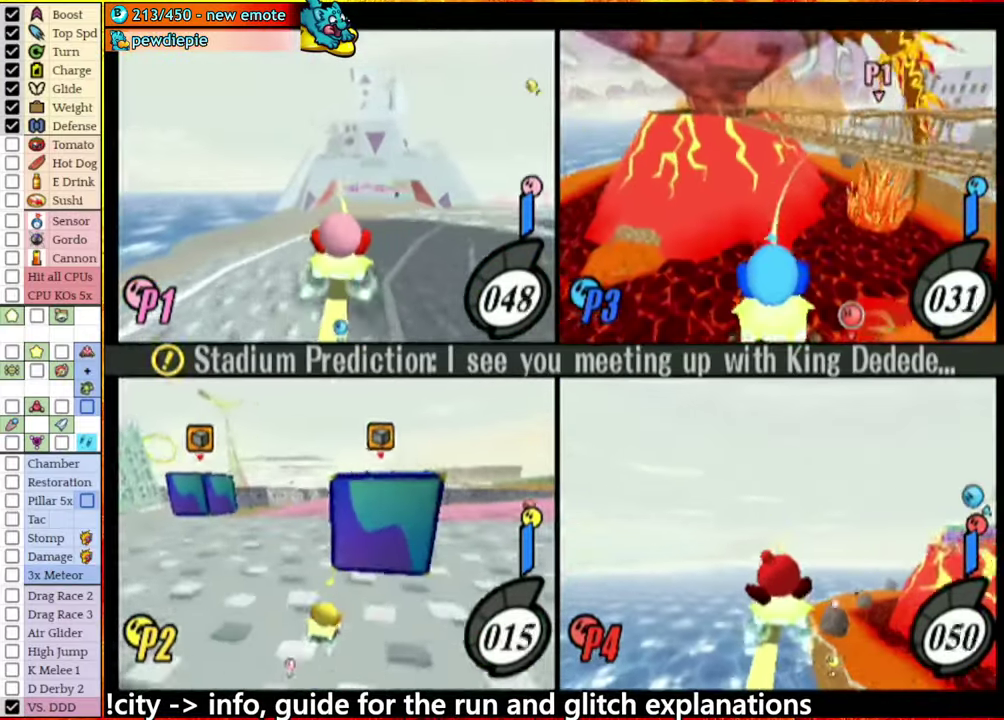
{"buttons": [], "left_stick": "left", "right_stick": "center", "events": [[66, "left_stick", "left"]]}
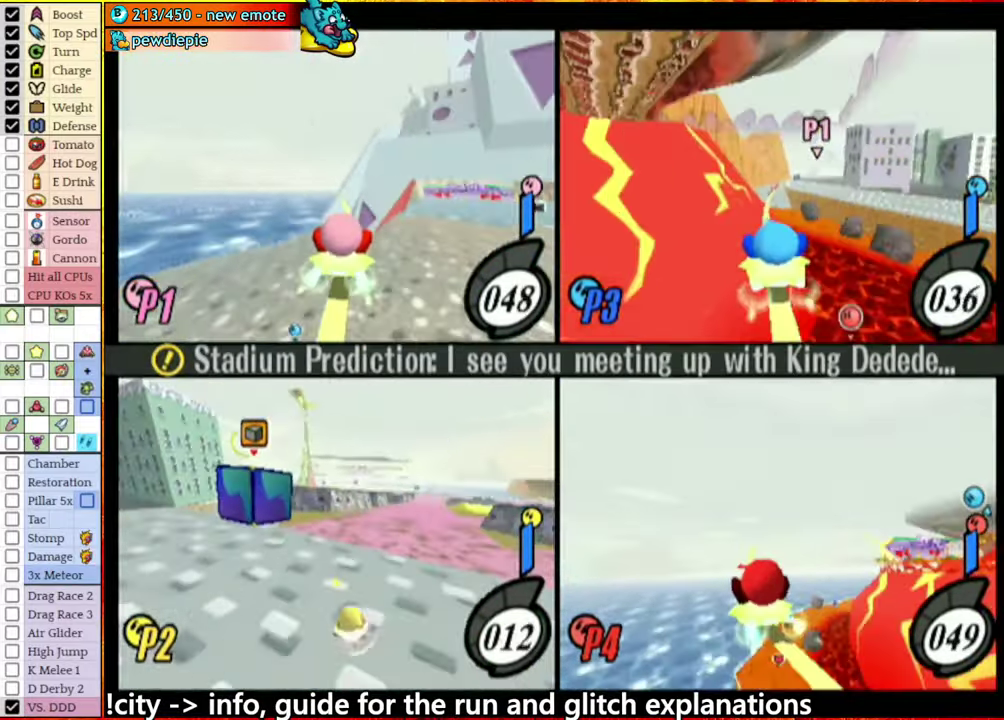
{"buttons": [], "left_stick": "center", "right_stick": "center", "events": [[100, "left_stick", "center"], [383, "left_stick", "right"], [500, "left_stick", "center"]]}
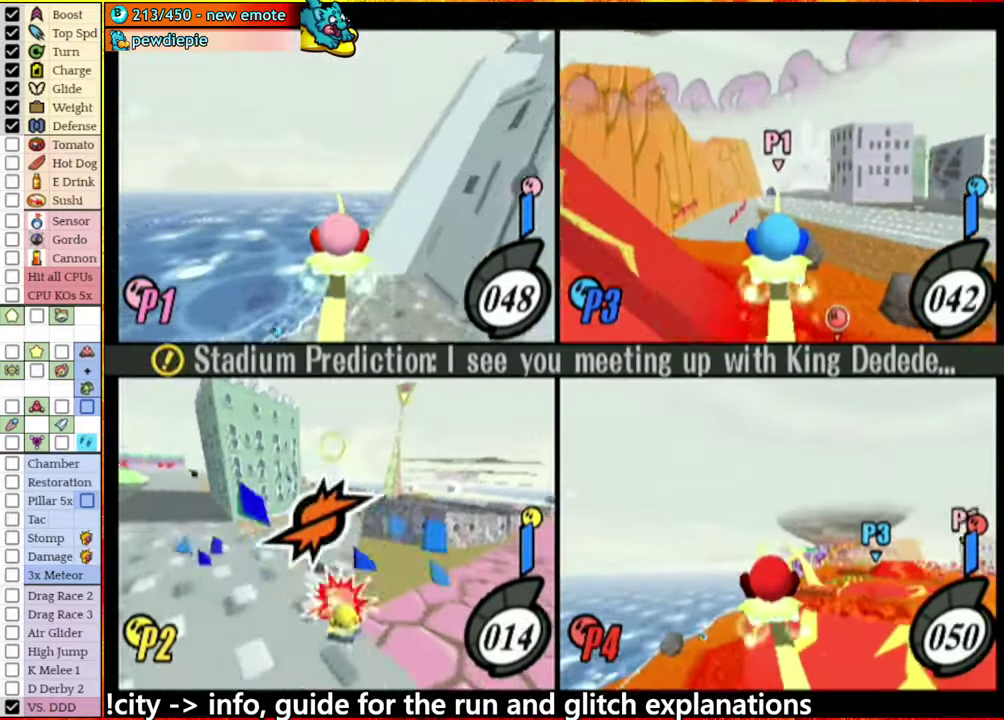
{"buttons": ["A"], "left_stick": "left", "right_stick": "center", "events": [[50, "A", "down"], [66, "left_stick", "left"], [100, "A", "up"], [200, "A", "down"], [433, "A", "up"], [500, "A", "down"]]}
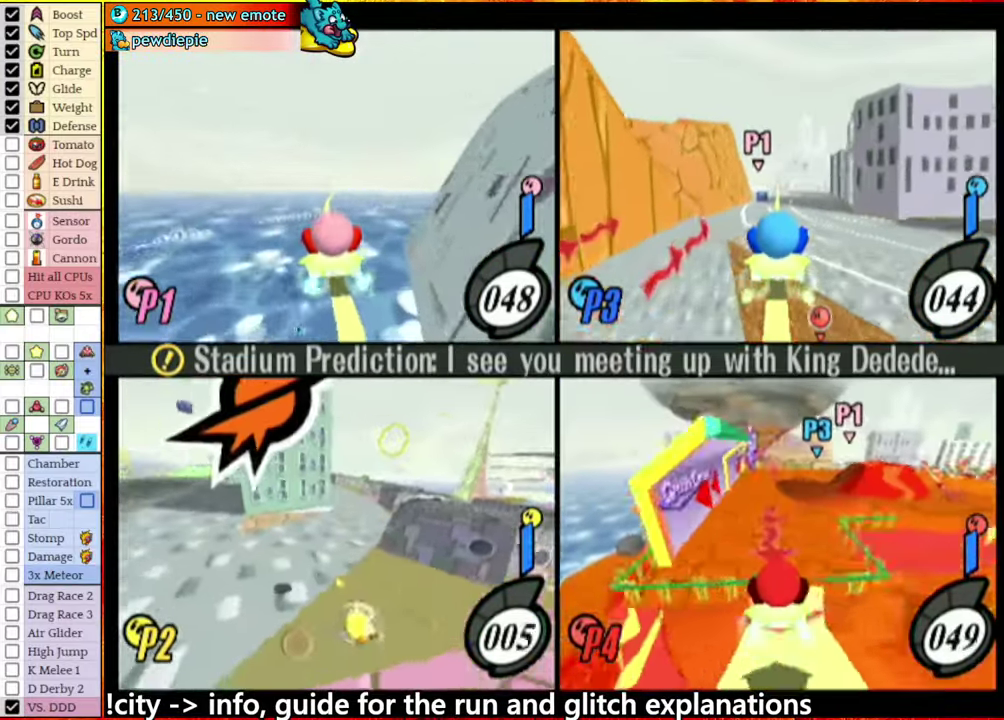
{"buttons": ["A"], "left_stick": "left", "right_stick": "center", "events": []}
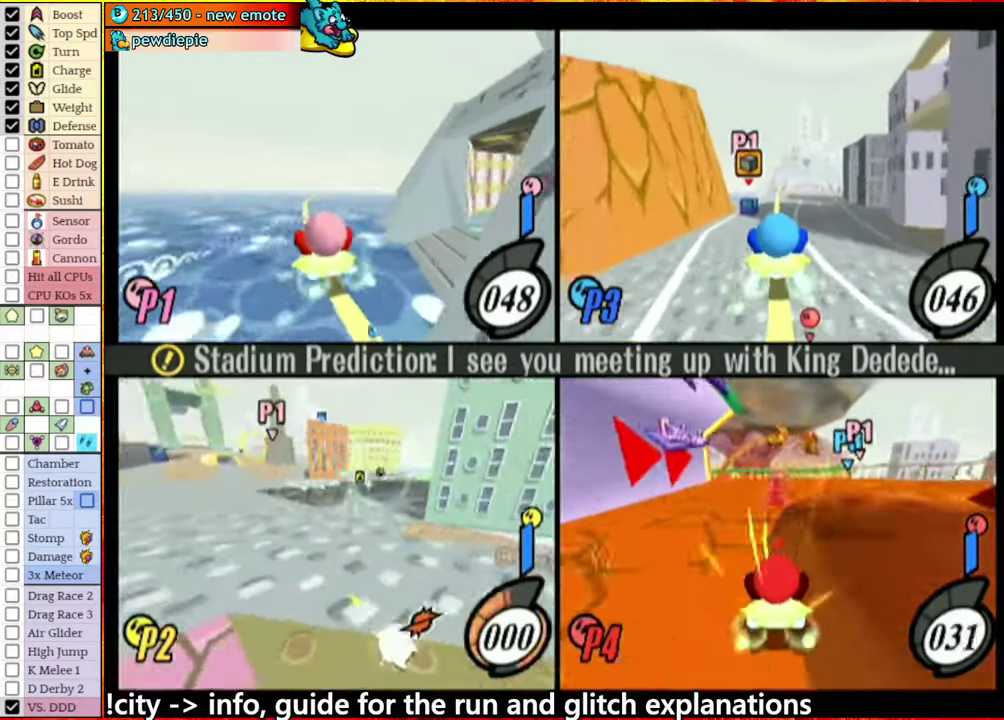
{"buttons": [], "left_stick": "center", "right_stick": "center", "events": [[217, "A", "up"], [317, "left_stick", "center"]]}
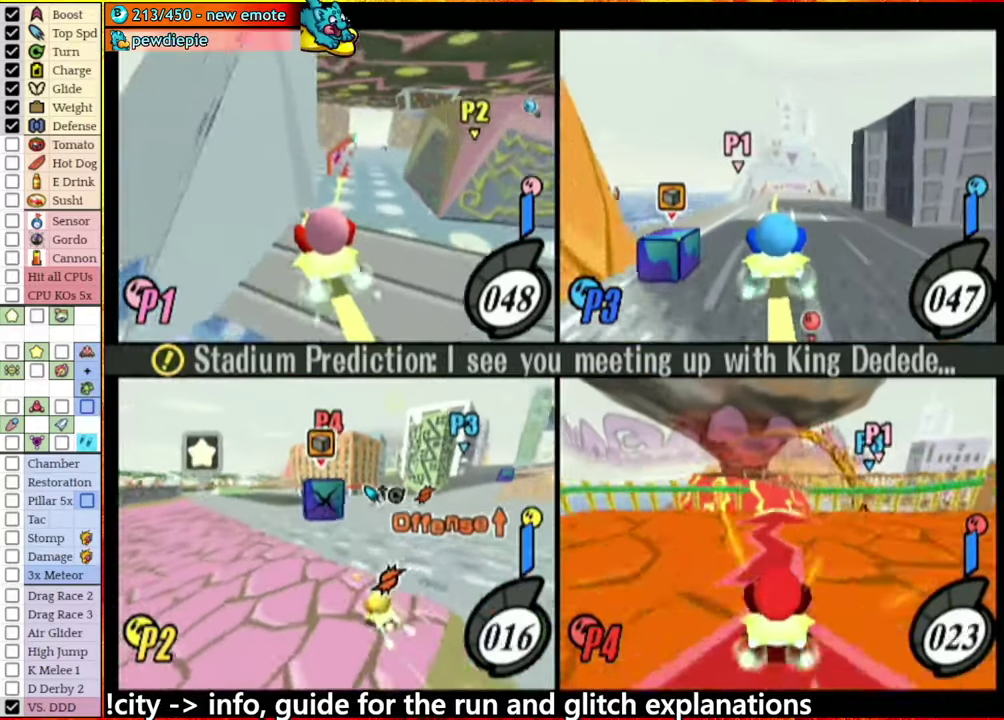
{"buttons": [], "left_stick": "center", "right_stick": "center", "events": [[100, "left_stick", "right"], [233, "left_stick", "center"]]}
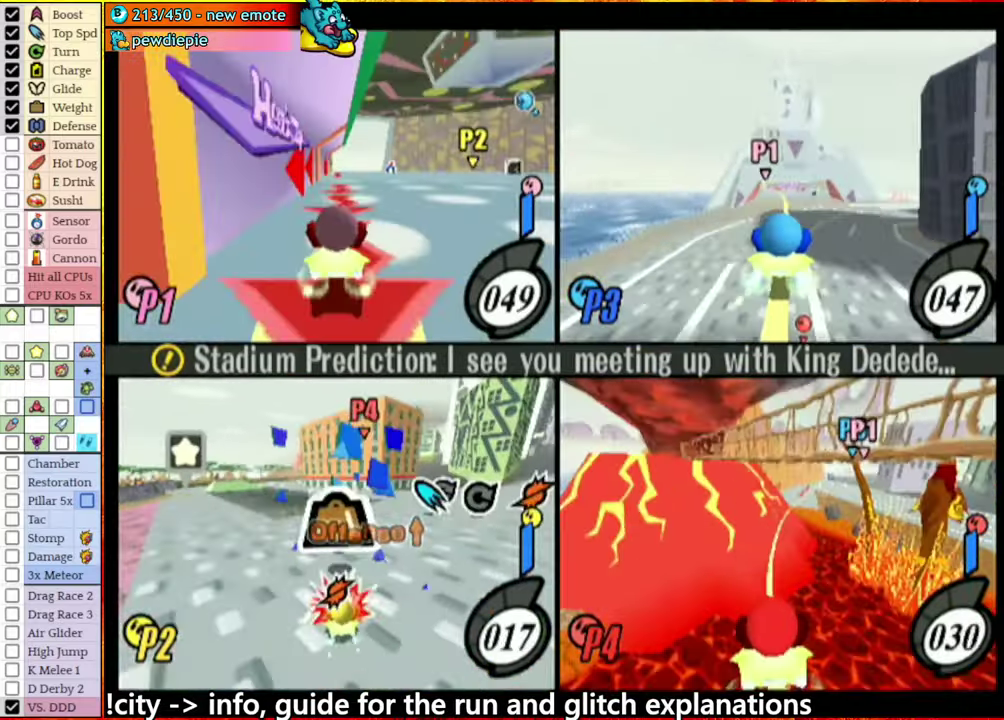
{"buttons": ["A"], "left_stick": "left", "right_stick": "center", "events": [[67, "A", "down"], [67, "left_stick", "up-right"], [367, "left_stick", "up"], [483, "left_stick", "left"]]}
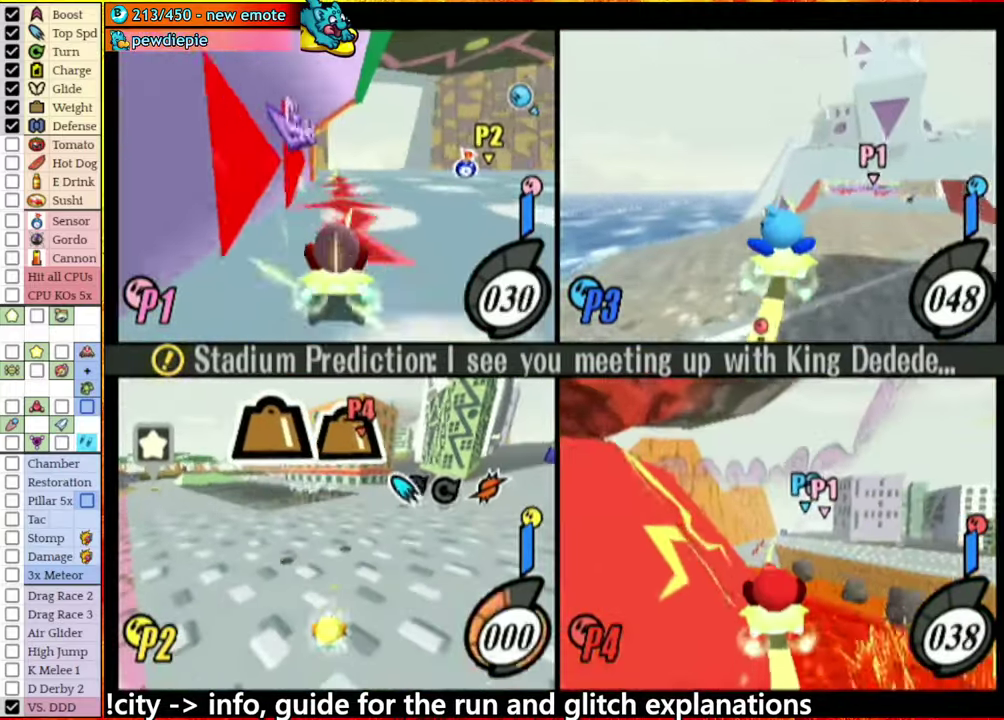
{"buttons": ["A"], "left_stick": "right", "right_stick": "center", "events": [[133, "A", "up"], [183, "A", "down"], [217, "left_stick", "right"]]}
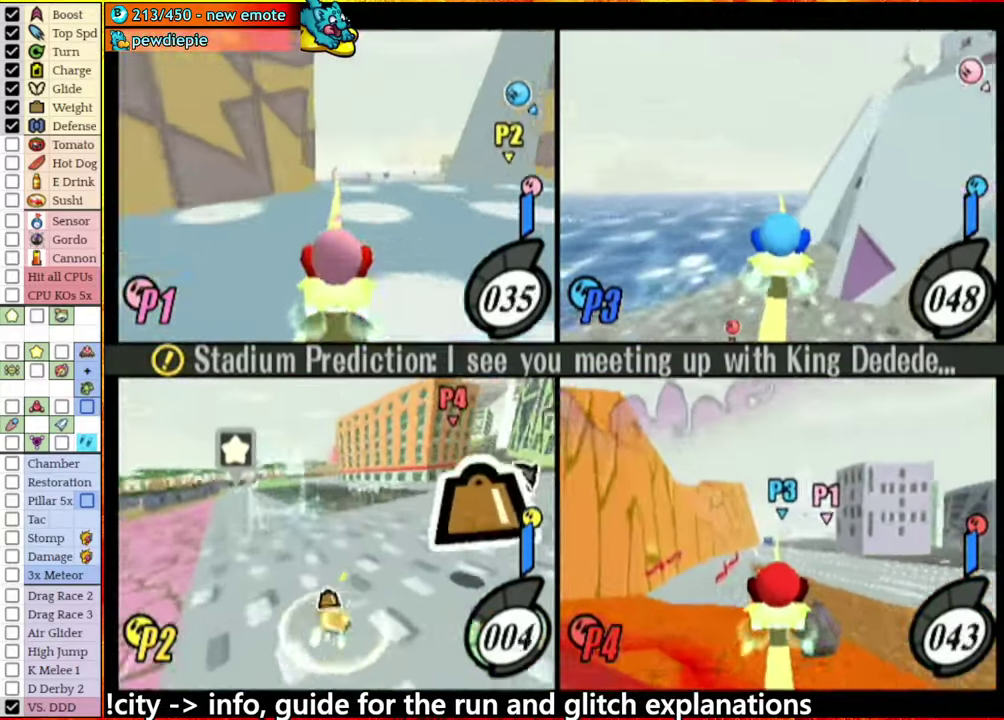
{"buttons": ["A"], "left_stick": "left", "right_stick": "center", "events": [[267, "A", "up"], [417, "A", "down"], [433, "left_stick", "left"]]}
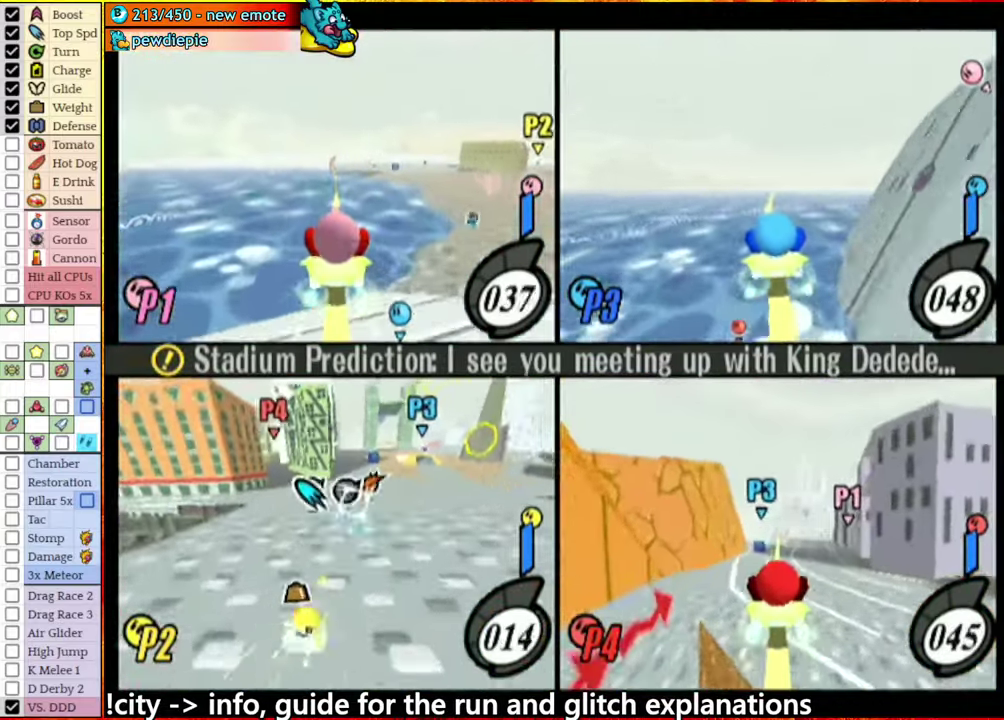
{"buttons": [], "left_stick": "left", "right_stick": "center", "events": [[150, "A", "up"], [217, "left_stick", "center"], [467, "left_stick", "left"]]}
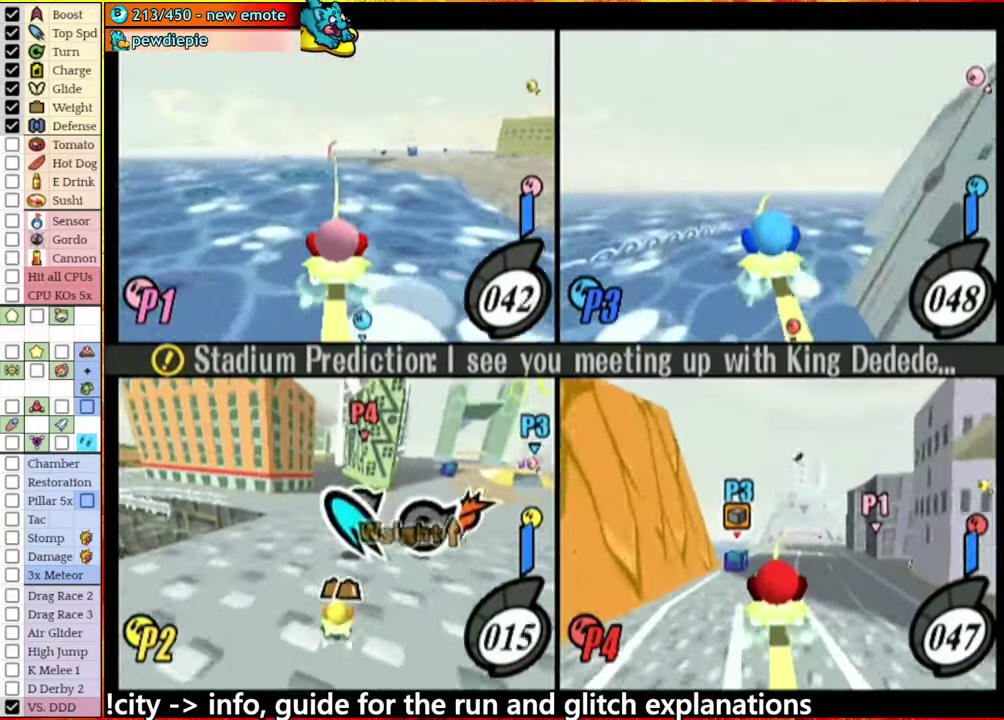
{"buttons": ["A"], "left_stick": "right", "right_stick": "center", "events": [[133, "left_stick", "center"], [383, "left_stick", "right"], [450, "A", "down"]]}
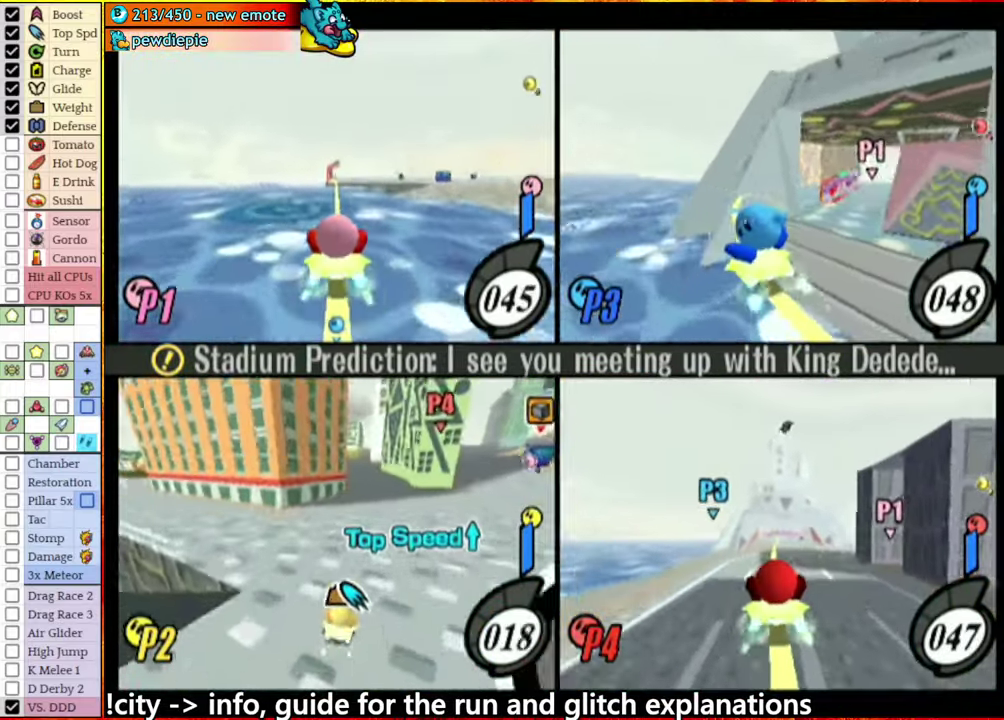
{"buttons": ["A"], "left_stick": "right", "right_stick": "center", "events": []}